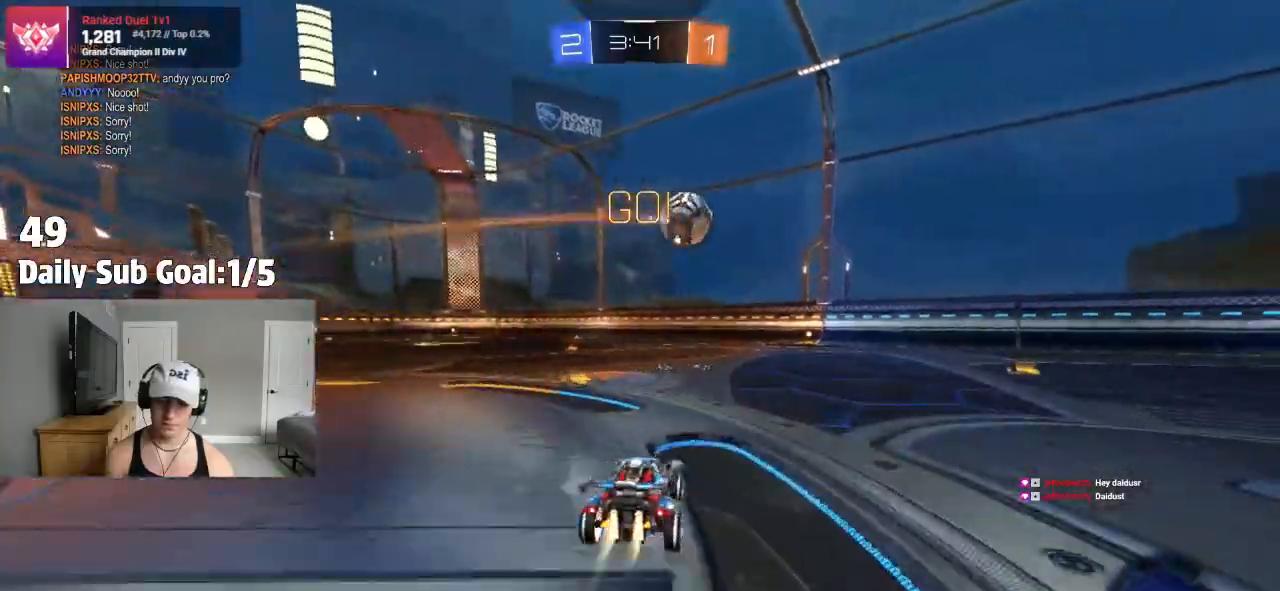
Gameplay with a controller (PlayStation layout); each line is a JSON object with the inputs held at the frame after it. "events" lists button and stick changes between this image and that frame as [ms after this image, input, new state], when the widget could be followed in between.
{"buttons": ["R2"], "left_stick": "center", "right_stick": "center"}
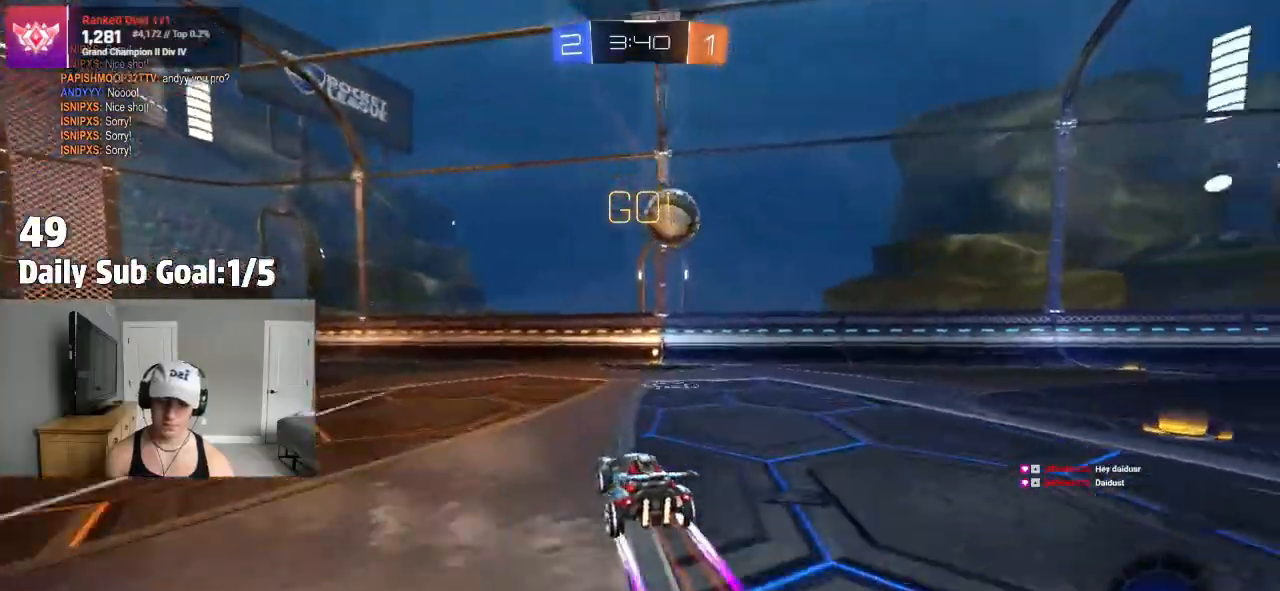
{"buttons": ["R2"], "left_stick": "right", "right_stick": "center", "events": [[400, "left_stick", "right"]]}
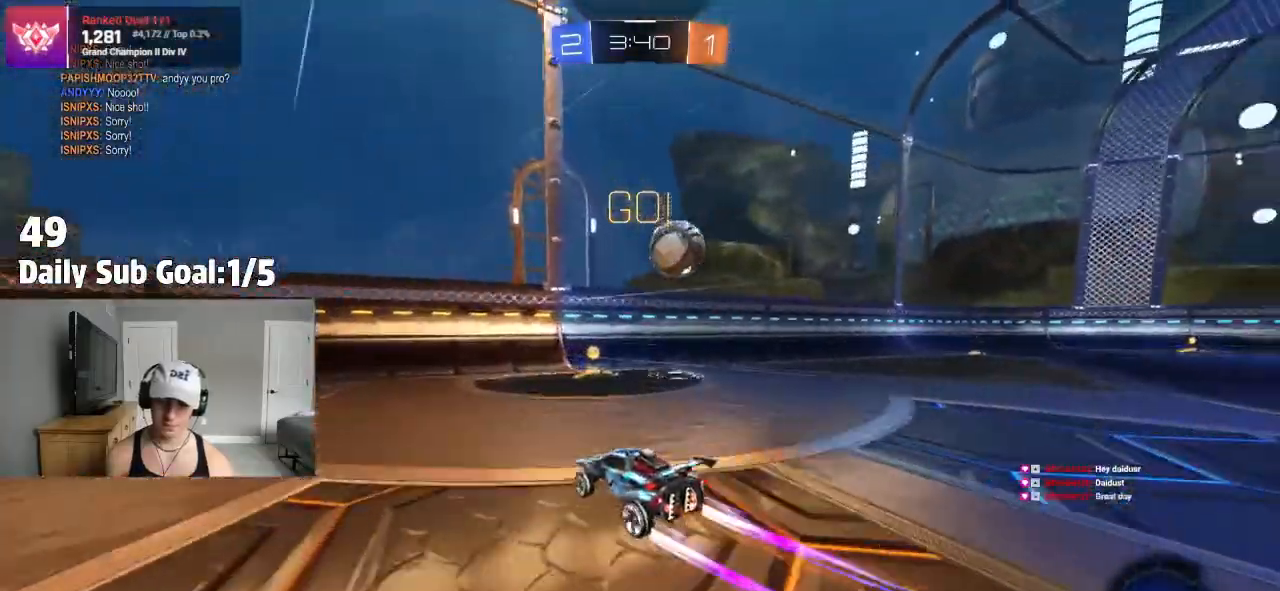
{"buttons": [], "left_stick": "right", "right_stick": "center"}
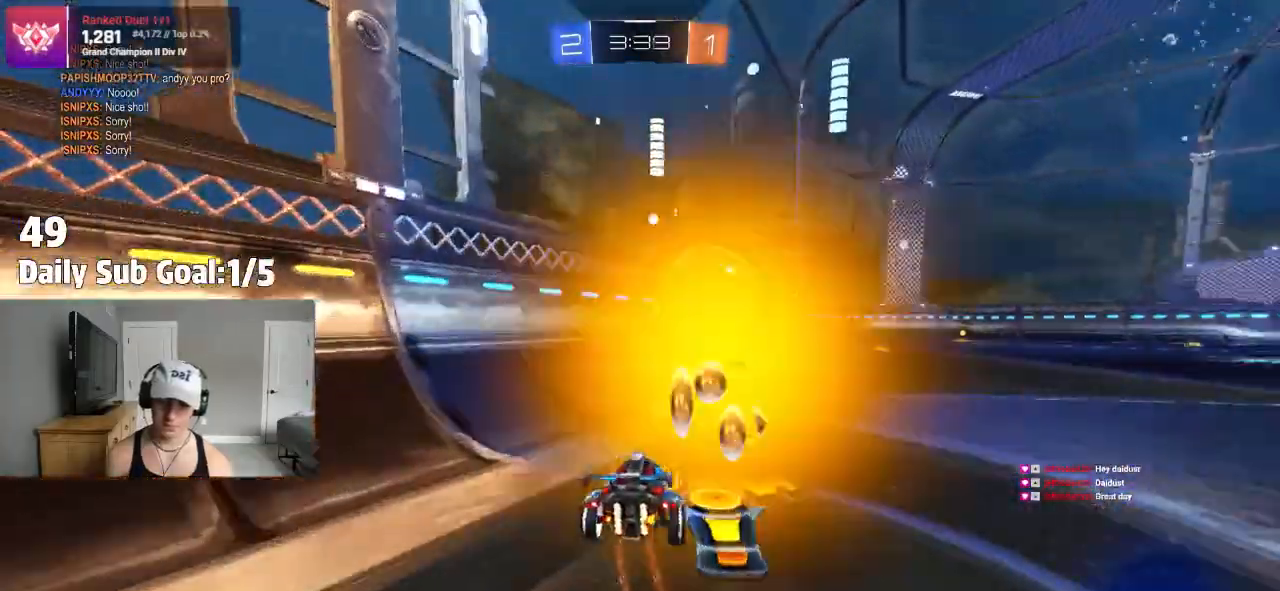
{"buttons": ["R2"], "left_stick": "right", "right_stick": "center", "events": [[50, "L1", "down"], [83, "R2", "down"], [183, "L1", "up"]]}
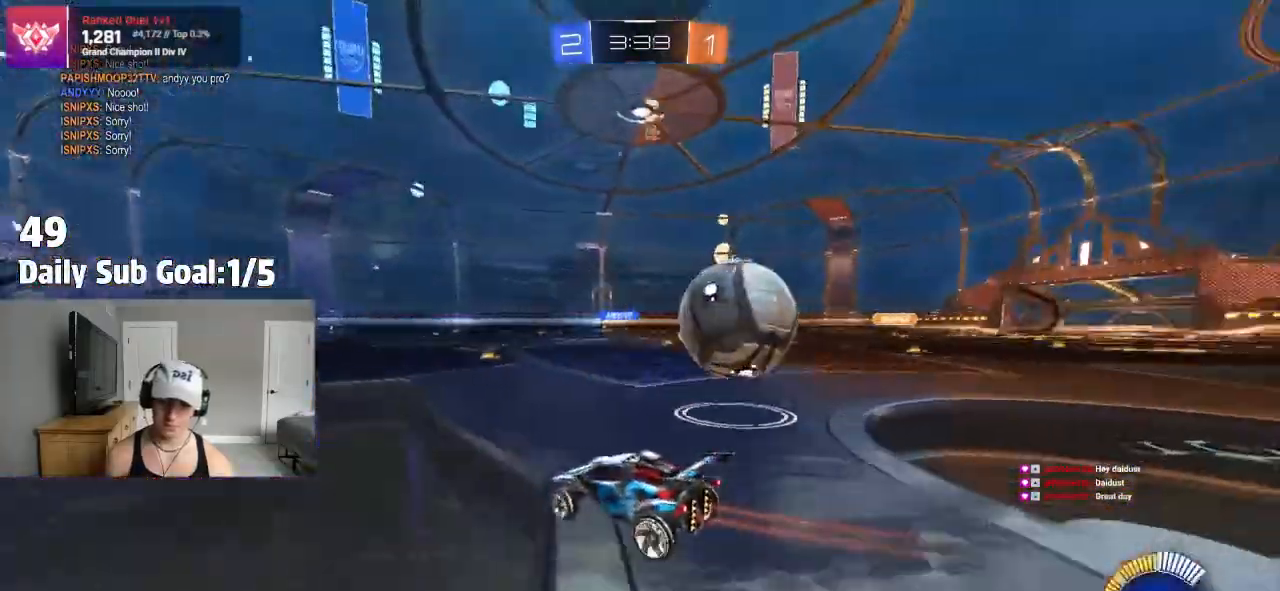
{"buttons": ["R2"], "left_stick": "left", "right_stick": "center"}
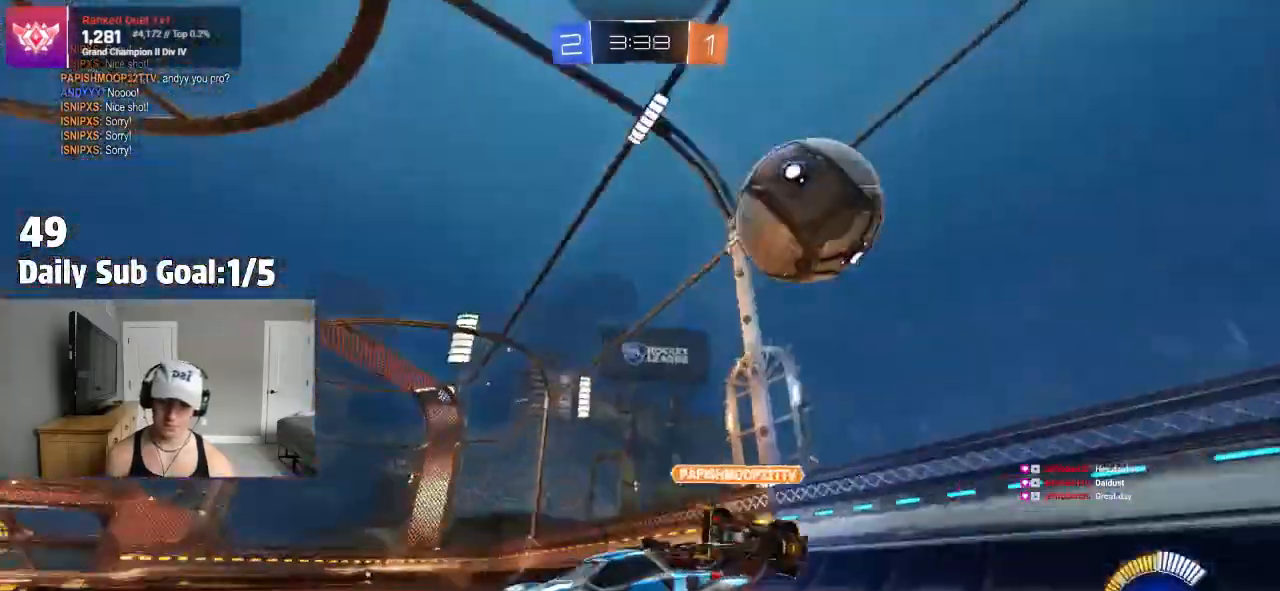
{"buttons": ["R2"], "left_stick": "left", "right_stick": "center", "events": [[33, "R2", "up"], [83, "R2", "down"], [400, "R2", "up"], [467, "R2", "down"]]}
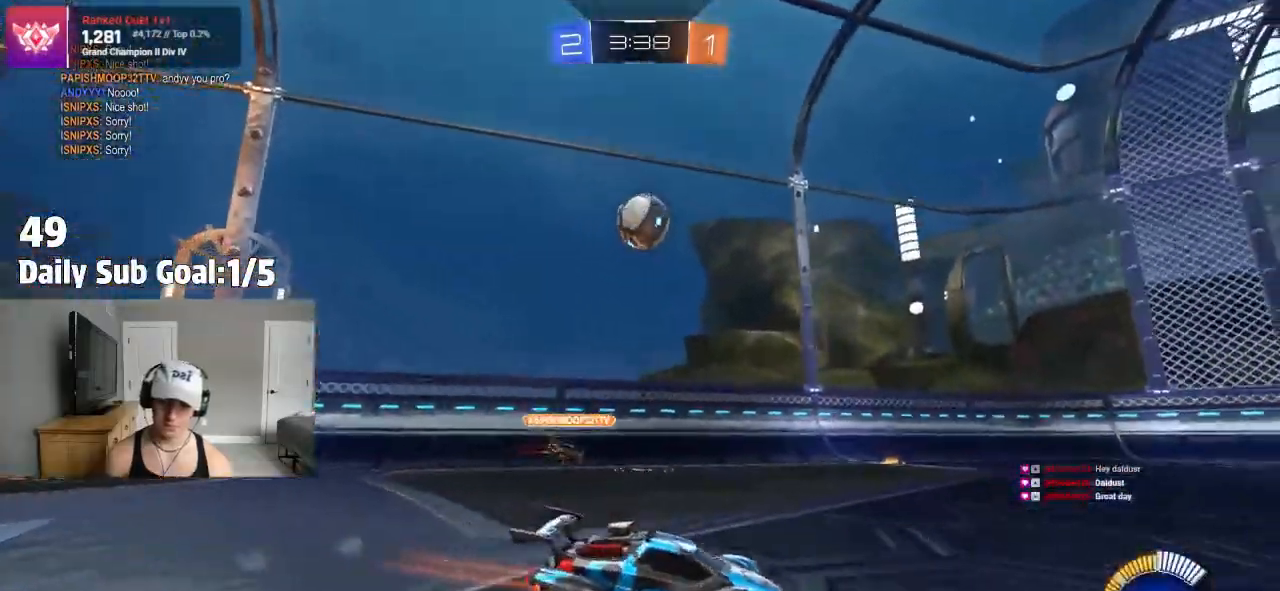
{"buttons": ["R2"], "left_stick": "center", "right_stick": "center", "events": [[200, "R2", "up"], [233, "left_stick", "center"], [450, "R2", "down"]]}
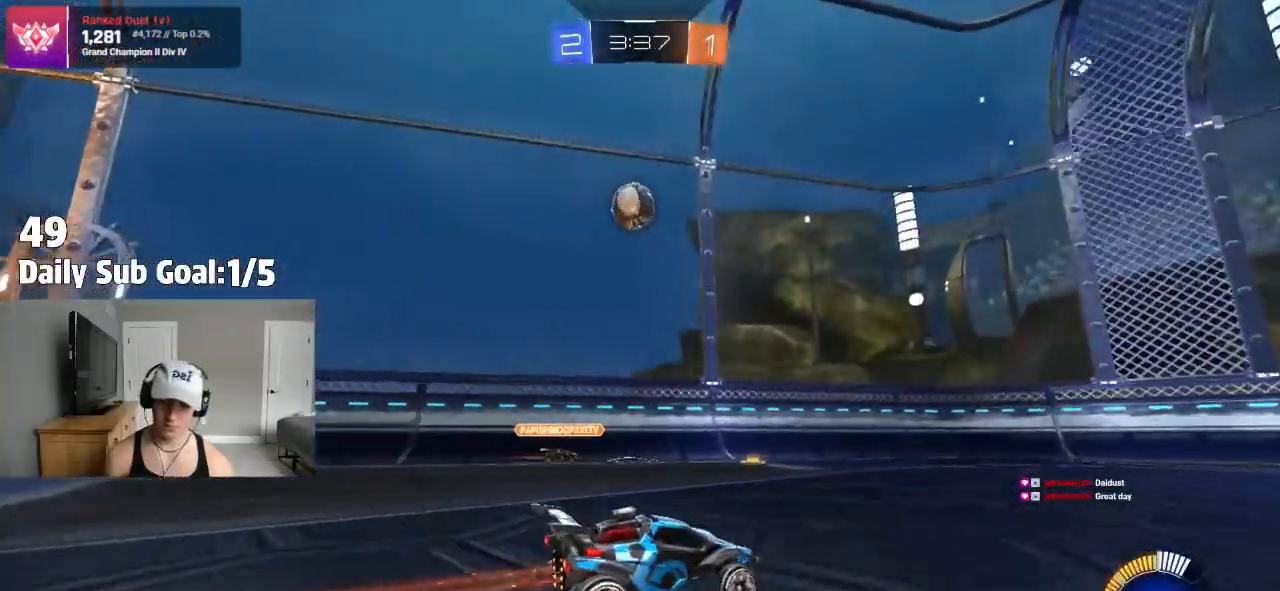
{"buttons": ["R2"], "left_stick": "center", "right_stick": "center", "events": [[83, "left_stick", "right"], [200, "left_stick", "center"], [250, "left_stick", "left"], [450, "left_stick", "center"]]}
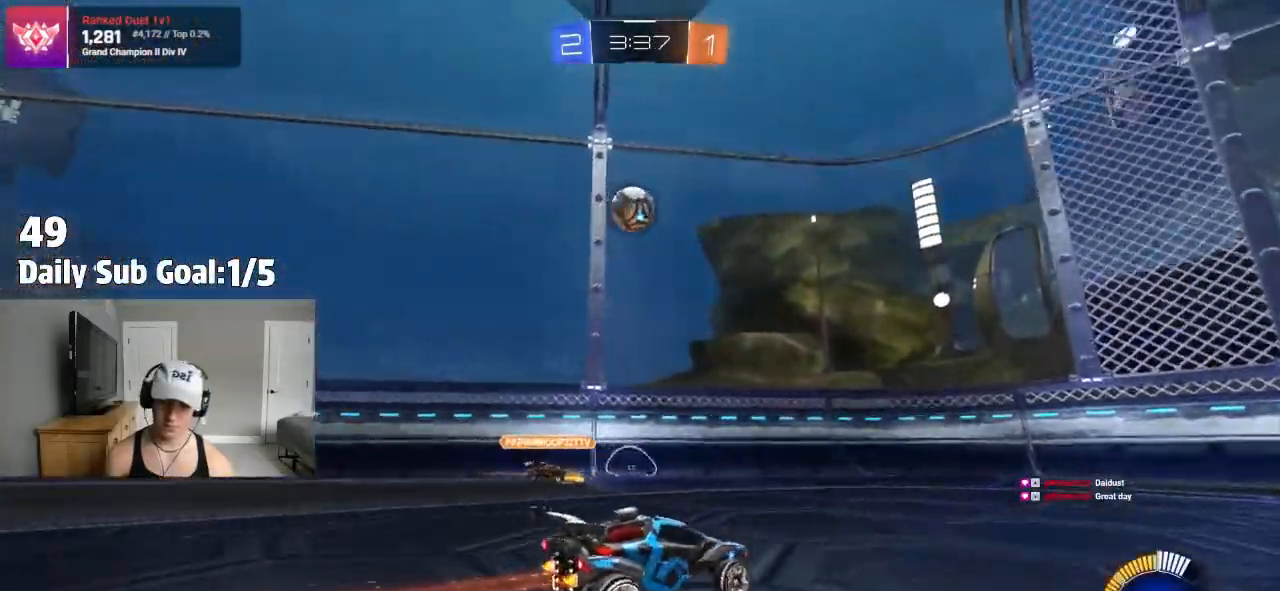
{"buttons": ["CROSS", "R2"], "left_stick": "down-left", "right_stick": "center", "events": [[150, "left_stick", "down-left"], [200, "CROSS", "down"], [300, "CROSS", "up"], [300, "left_stick", "center"], [350, "CROSS", "down"], [400, "left_stick", "down-left"]]}
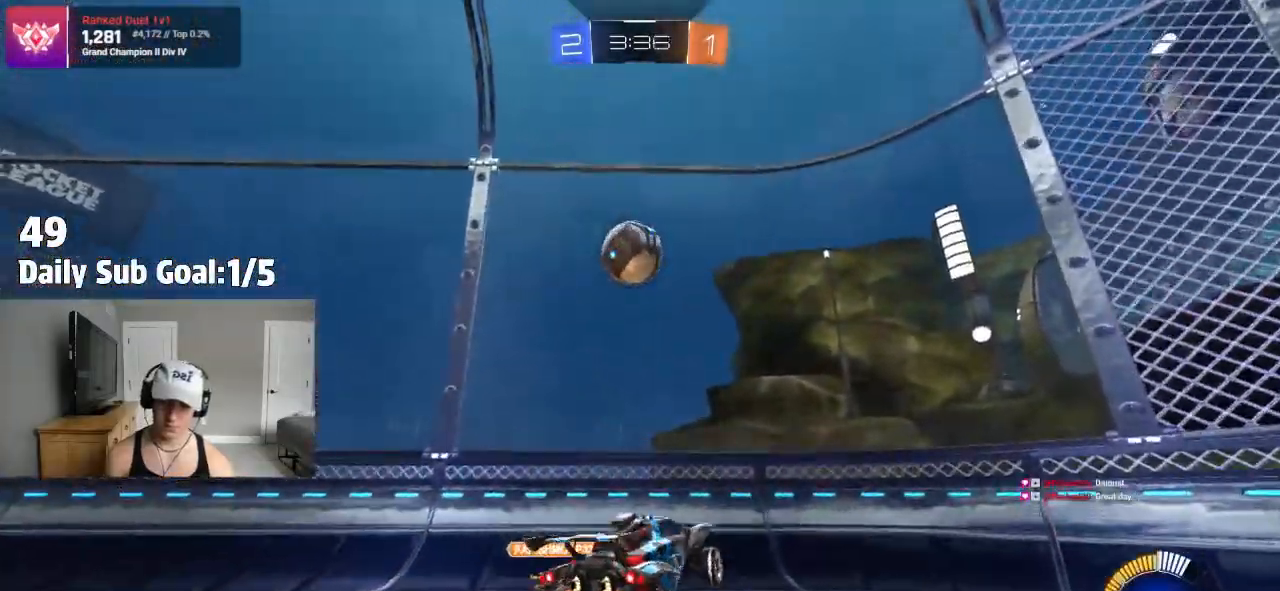
{"buttons": [], "left_stick": "center", "right_stick": "center", "events": [[150, "left_stick", "left"], [167, "L1", "down"], [250, "CROSS", "up"], [250, "L1", "up"], [317, "R2", "up"], [500, "left_stick", "center"]]}
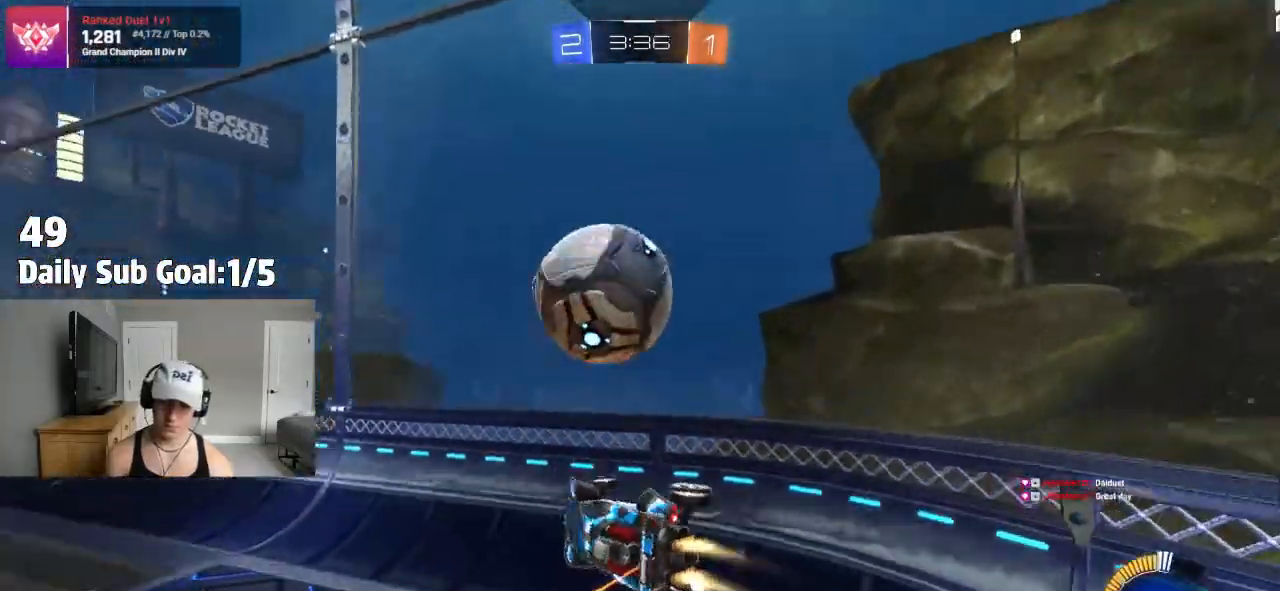
{"buttons": ["R2"], "left_stick": "center", "right_stick": "center", "events": [[17, "R2", "down"], [183, "R2", "up"], [283, "R2", "down"]]}
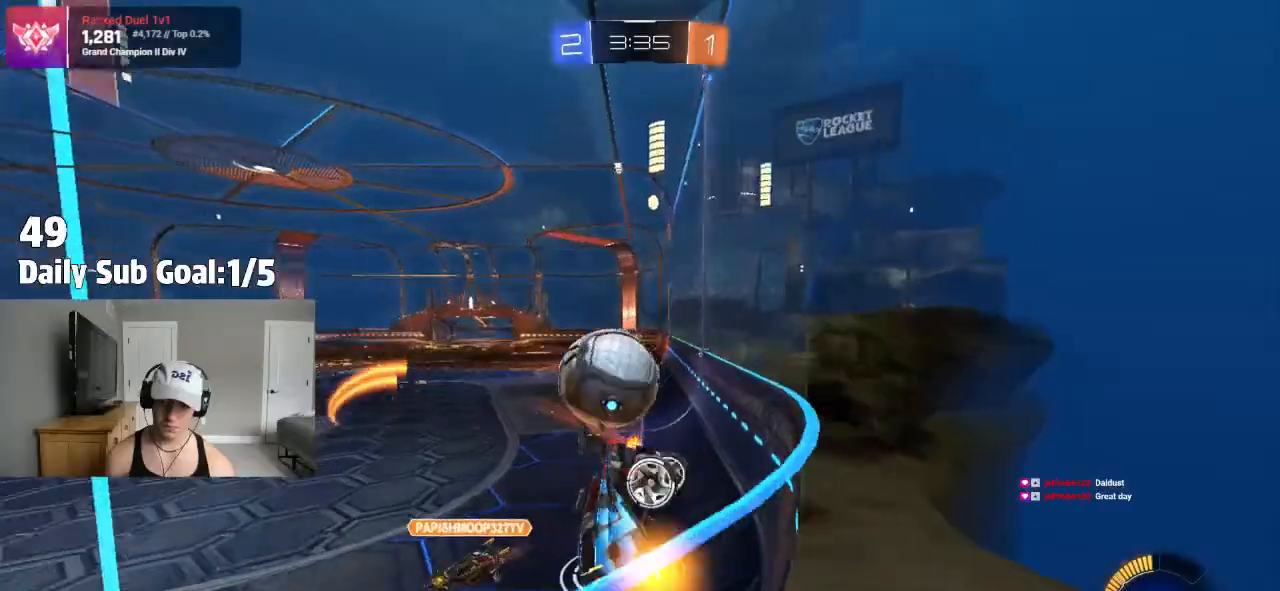
{"buttons": ["R2"], "left_stick": "left", "right_stick": "center", "events": [[83, "R2", "up"], [100, "left_stick", "right"], [183, "R2", "down"], [450, "left_stick", "left"]]}
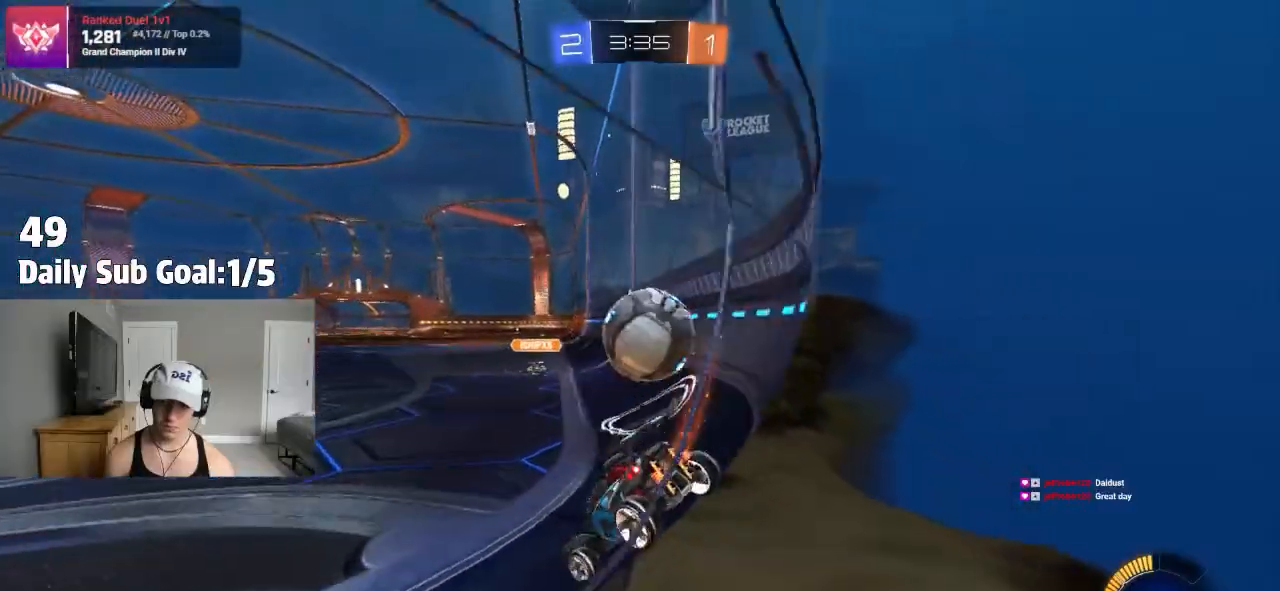
{"buttons": ["CROSS", "L1", "R2"], "left_stick": "right", "right_stick": "center", "events": [[100, "left_stick", "right"], [200, "left_stick", "down-right"], [317, "CROSS", "down"], [400, "left_stick", "right"], [433, "CROSS", "up"], [450, "L1", "down"], [500, "CROSS", "down"]]}
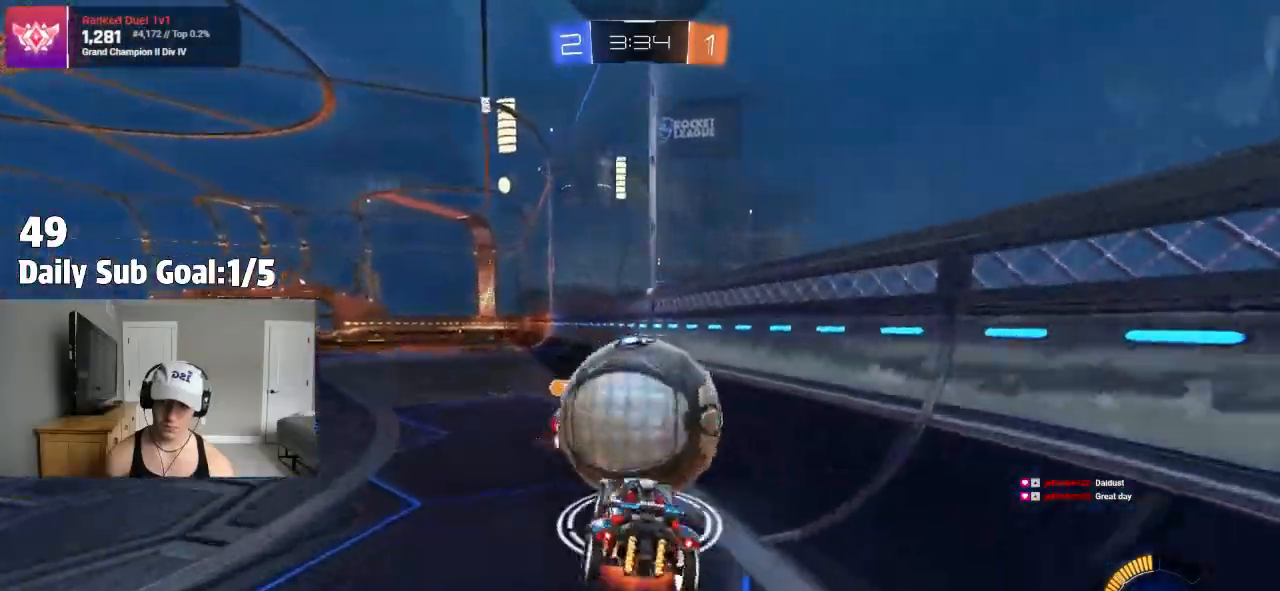
{"buttons": ["R2"], "left_stick": "left", "right_stick": "center"}
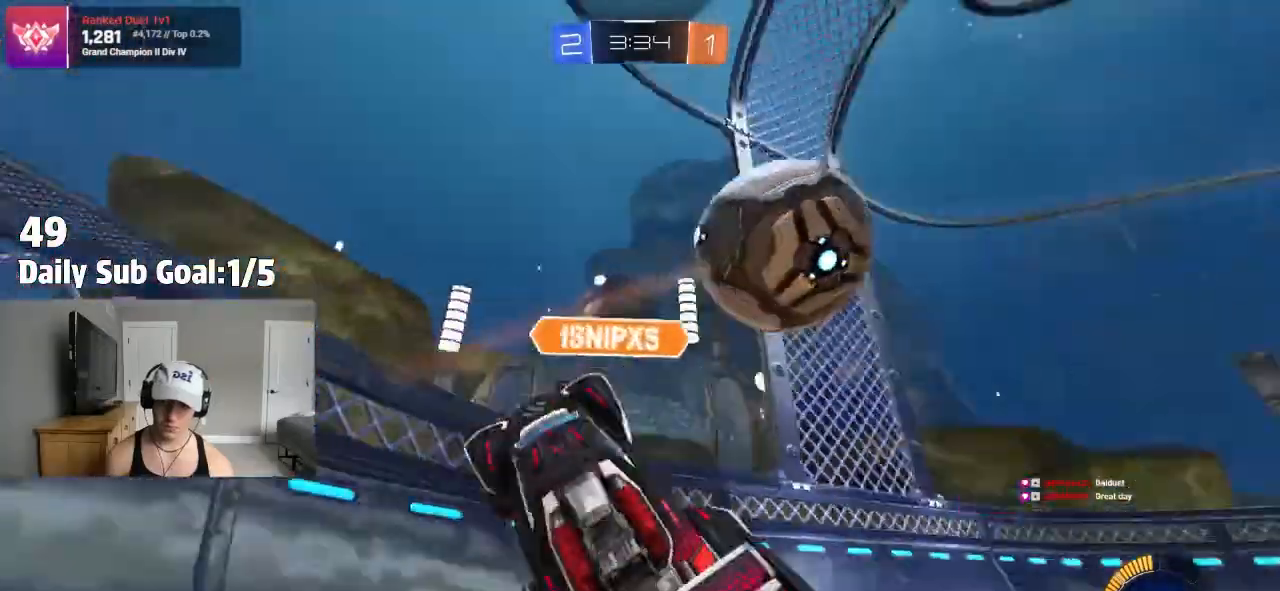
{"buttons": ["R2"], "left_stick": "left", "right_stick": "center", "events": []}
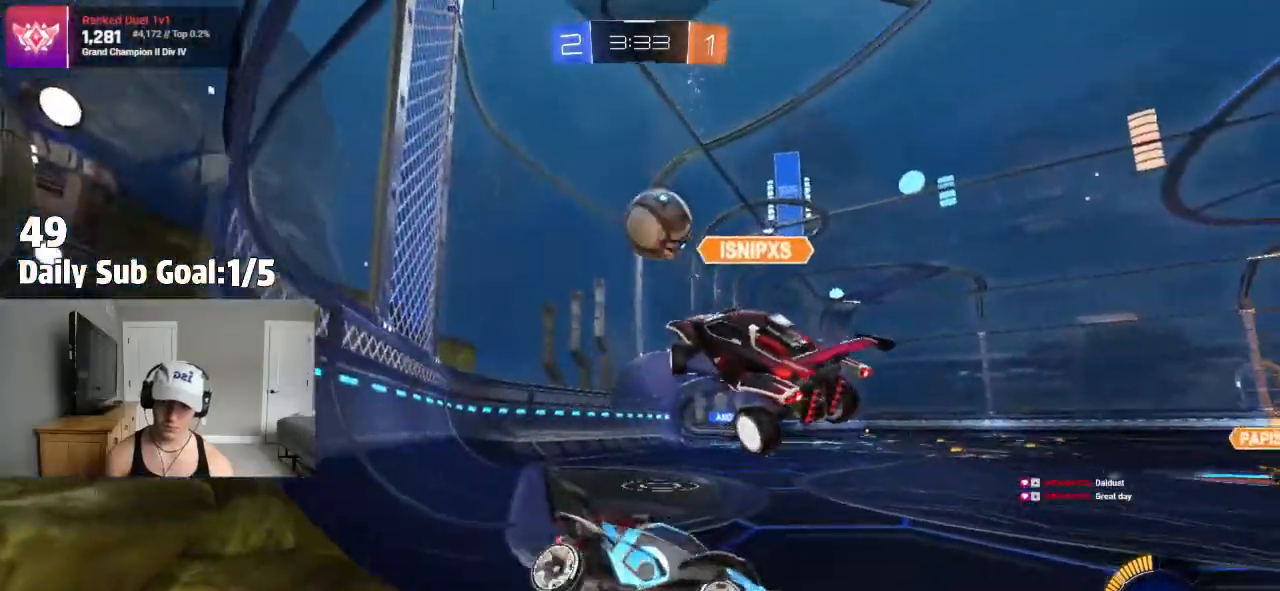
{"buttons": ["L2"], "left_stick": "left", "right_stick": "center", "events": [[383, "R2", "up"], [500, "L2", "down"]]}
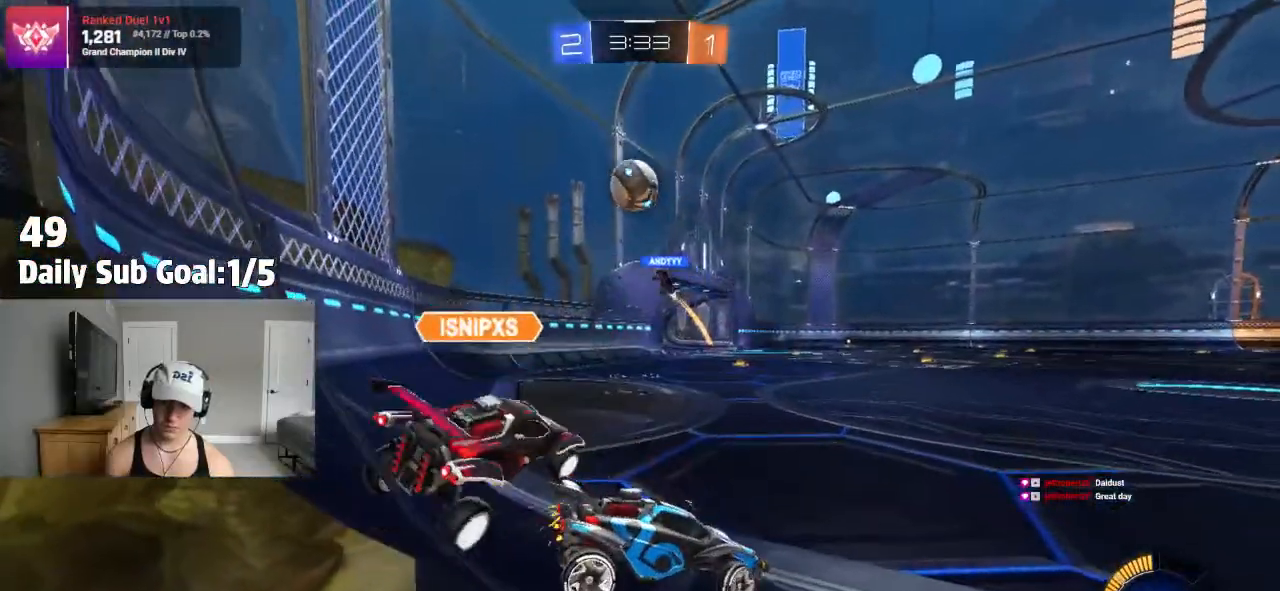
{"buttons": ["L2"], "left_stick": "center", "right_stick": "center", "events": [[100, "left_stick", "center"]]}
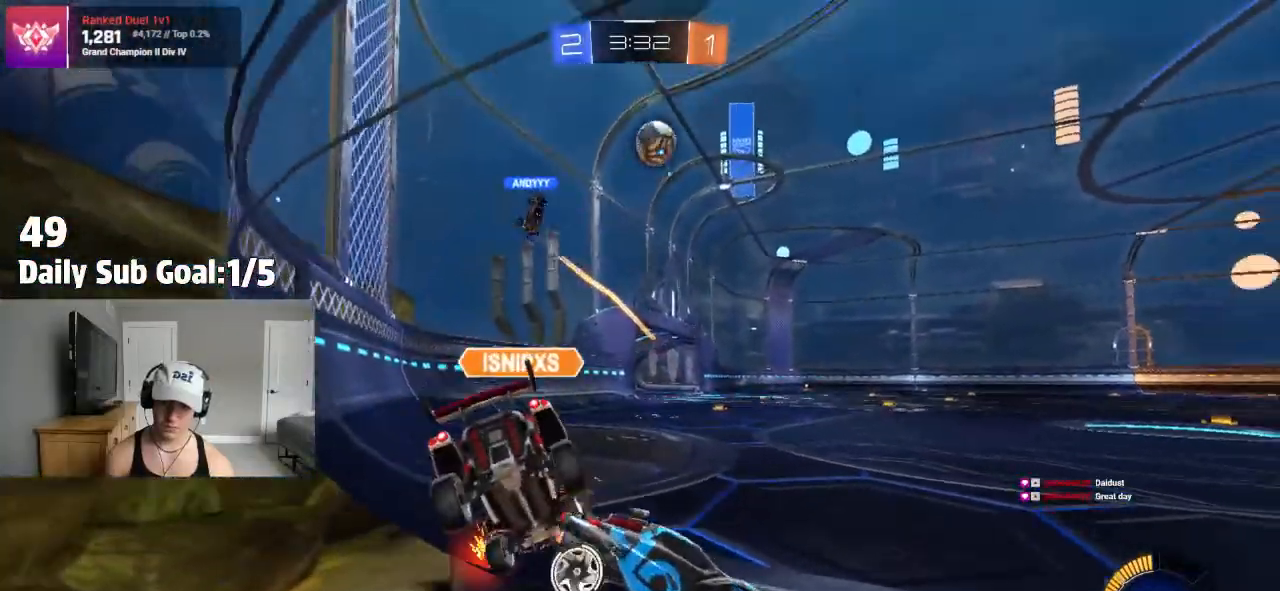
{"buttons": [], "left_stick": "center", "right_stick": "center", "events": [[117, "L2", "up"]]}
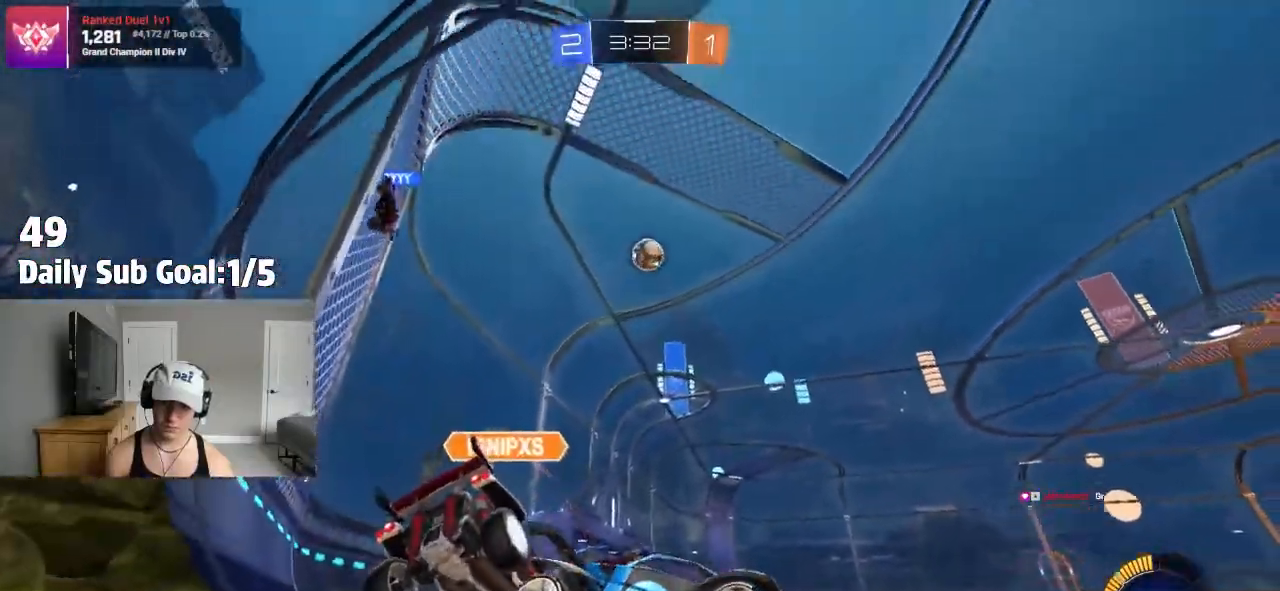
{"buttons": ["R2"], "left_stick": "left", "right_stick": "center", "events": [[33, "left_stick", "left"], [117, "R2", "down"]]}
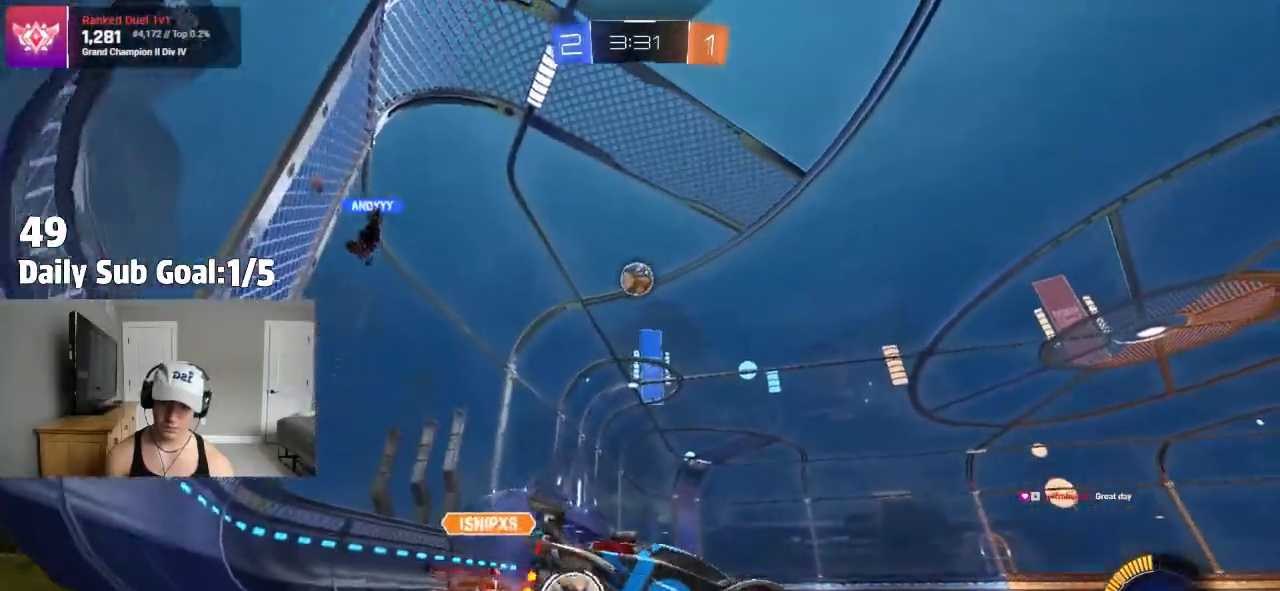
{"buttons": [], "left_stick": "left", "right_stick": "center", "events": [[250, "R2", "up"]]}
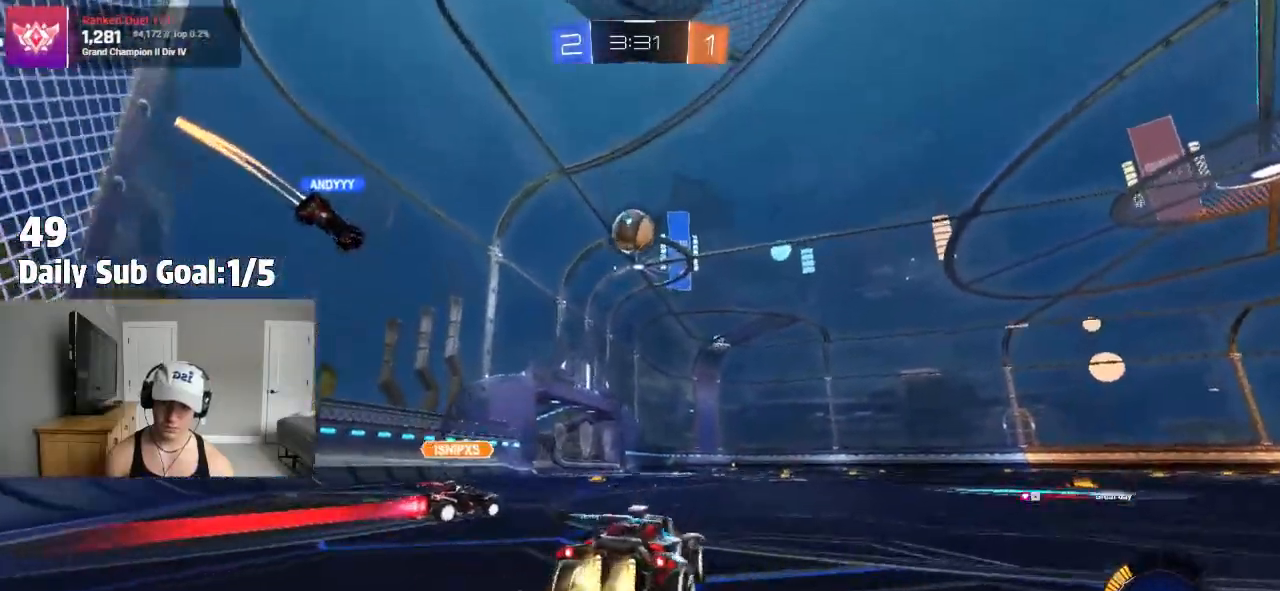
{"buttons": ["R1"], "left_stick": "center", "right_stick": "center", "events": [[50, "left_stick", "center"], [150, "left_stick", "left"], [317, "left_stick", "center"], [333, "R1", "down"], [450, "R1", "up"], [500, "R1", "down"]]}
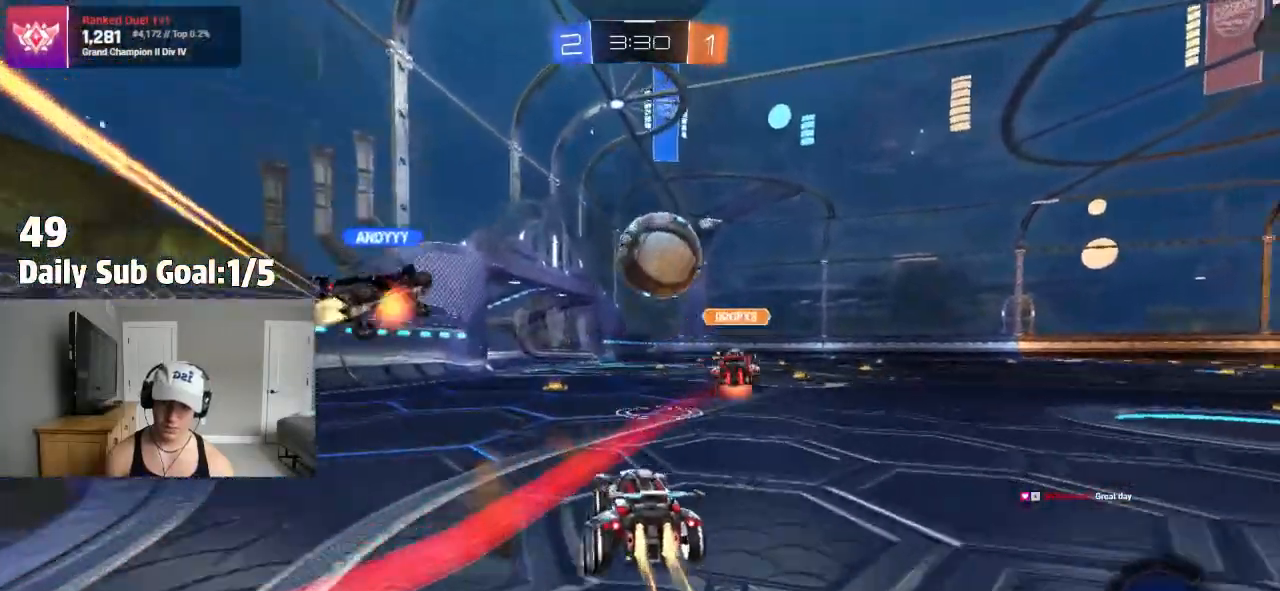
{"buttons": [], "left_stick": "up-left", "right_stick": "center", "events": [[67, "left_stick", "right"], [150, "R1", "up"], [217, "R2", "down"], [233, "left_stick", "center"], [333, "R2", "up"], [500, "left_stick", "up-left"]]}
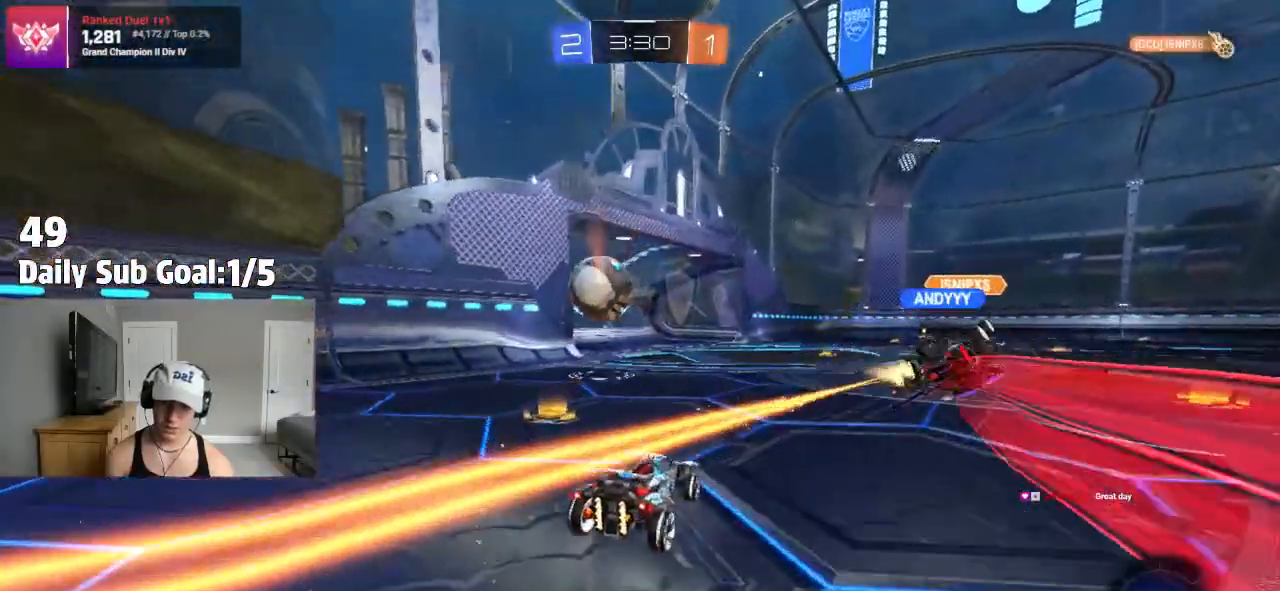
{"buttons": [], "left_stick": "center", "right_stick": "center"}
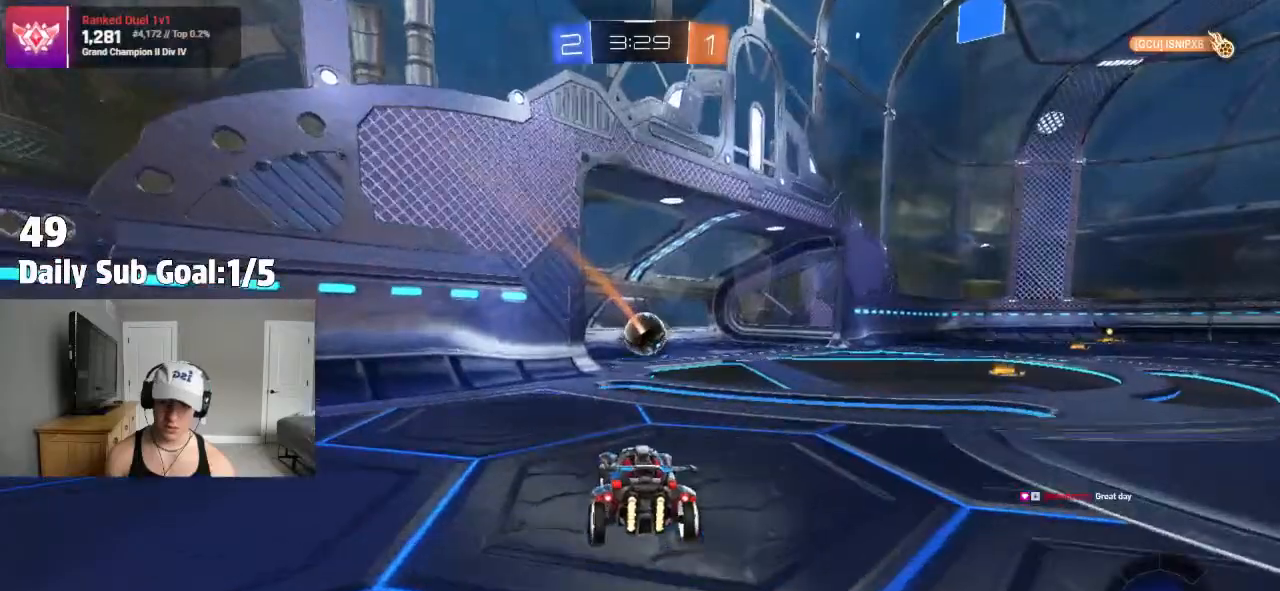
{"buttons": [], "left_stick": "center", "right_stick": "center", "events": [[383, "TRIANGLE", "down"], [483, "TRIANGLE", "up"]]}
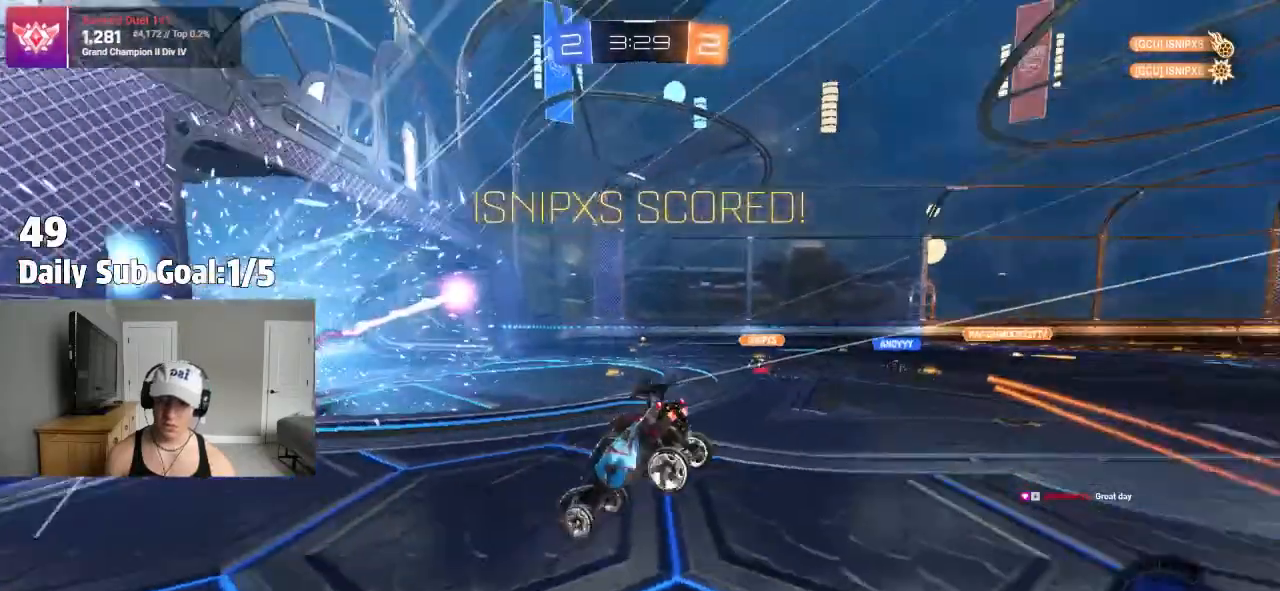
{"buttons": [], "left_stick": "up-left", "right_stick": "center", "events": [[100, "left_stick", "left"], [417, "left_stick", "up-left"]]}
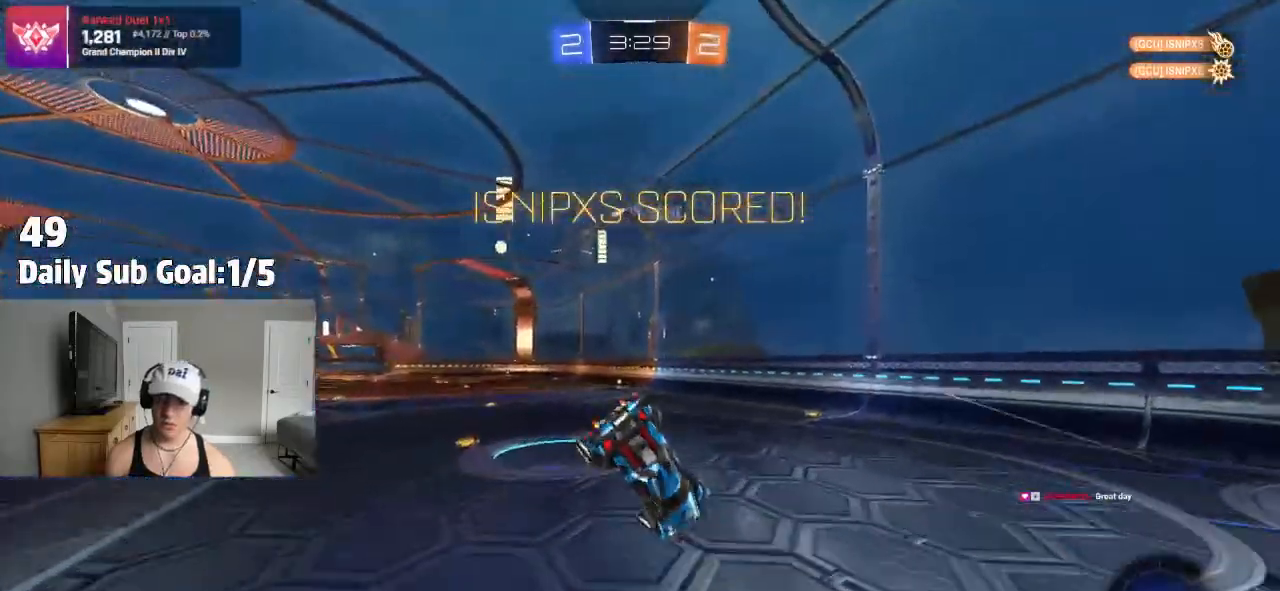
{"buttons": [], "left_stick": "right", "right_stick": "center", "events": [[100, "left_stick", "center"], [467, "left_stick", "right"]]}
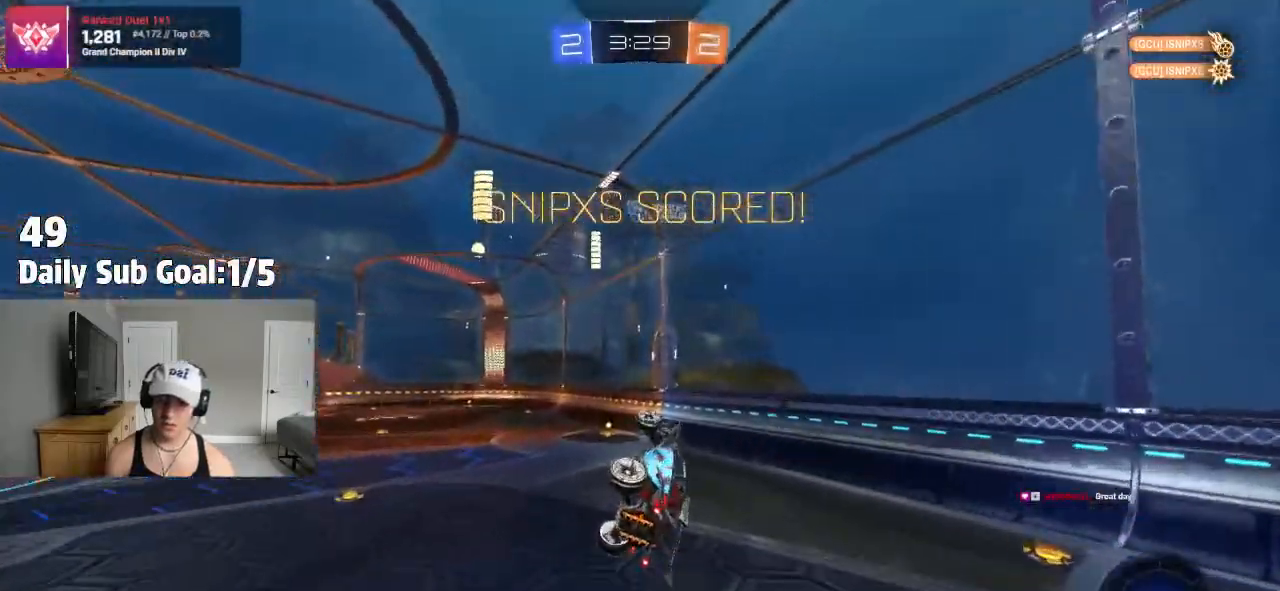
{"buttons": [], "left_stick": "right", "right_stick": "center", "events": [[250, "L1", "down"], [383, "L1", "up"]]}
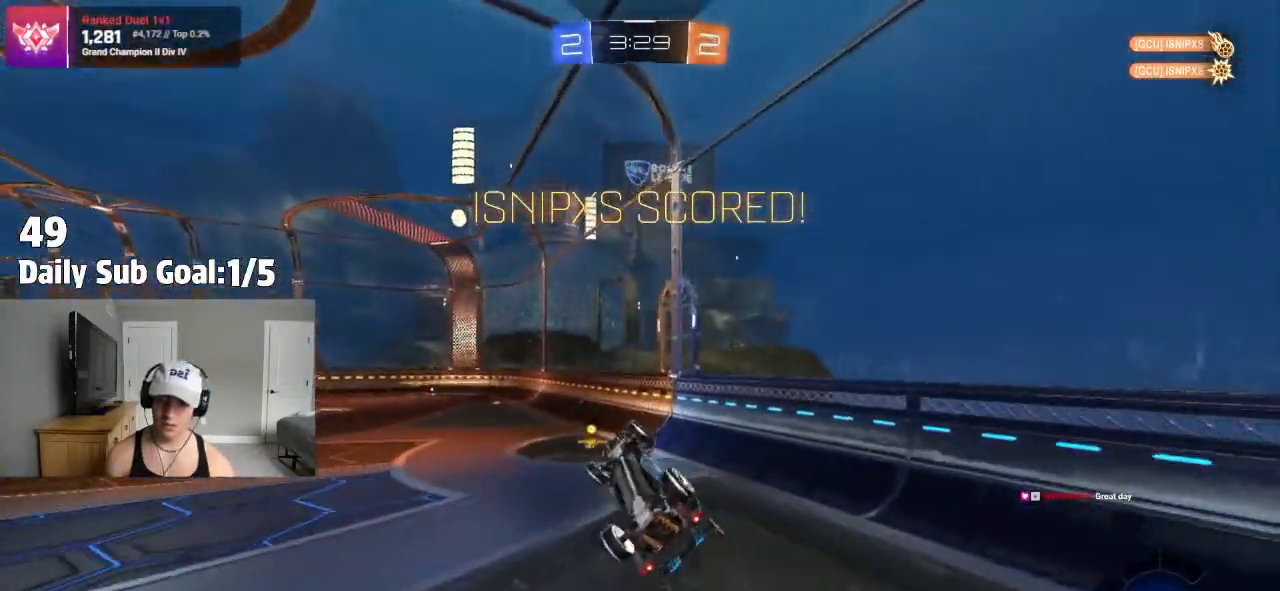
{"buttons": ["CROSS"], "left_stick": "up-left", "right_stick": "center"}
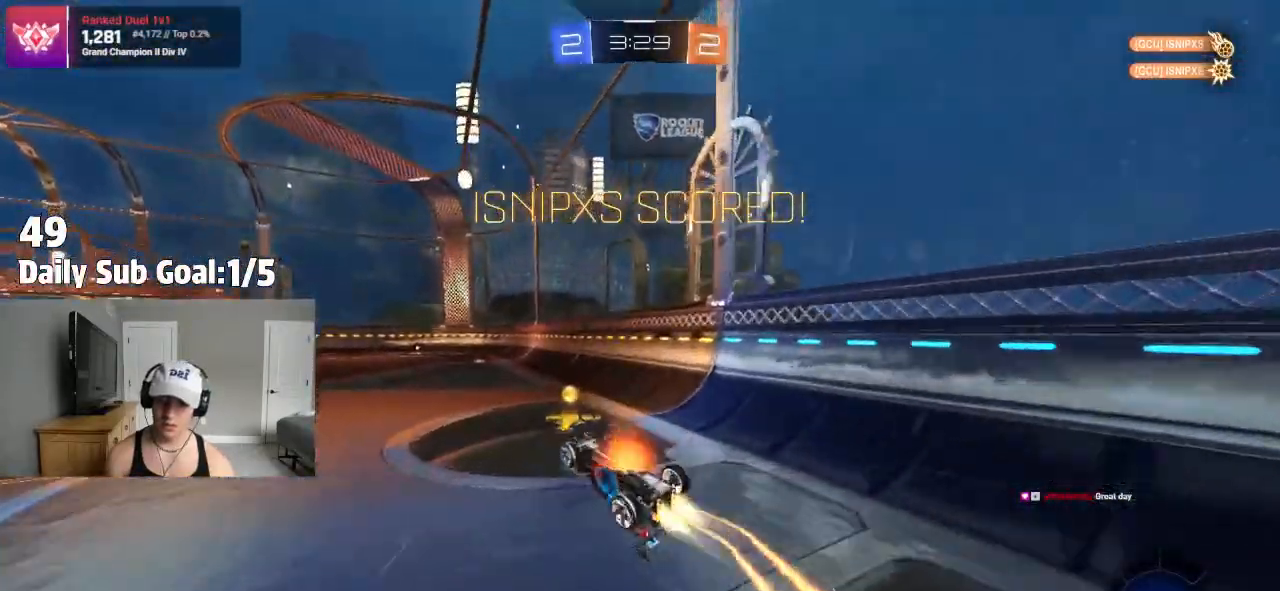
{"buttons": [], "left_stick": "down", "right_stick": "center", "events": [[33, "left_stick", "down-right"], [383, "CROSS", "up"], [450, "left_stick", "down"]]}
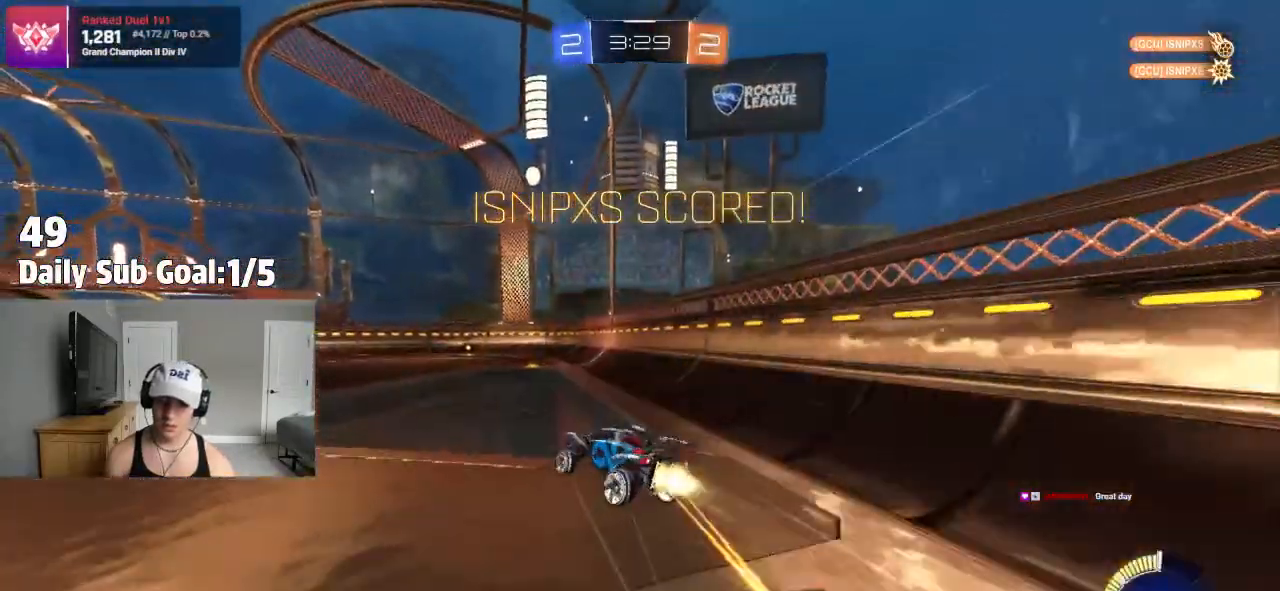
{"buttons": ["L1", "R1"], "left_stick": "left", "right_stick": "center", "events": [[17, "CROSS", "down"], [50, "R1", "down"], [117, "CROSS", "up"], [150, "L1", "down"], [167, "R1", "up"], [167, "left_stick", "down-right"], [200, "CROSS", "down"], [300, "CROSS", "up"], [300, "R1", "down"], [450, "left_stick", "left"]]}